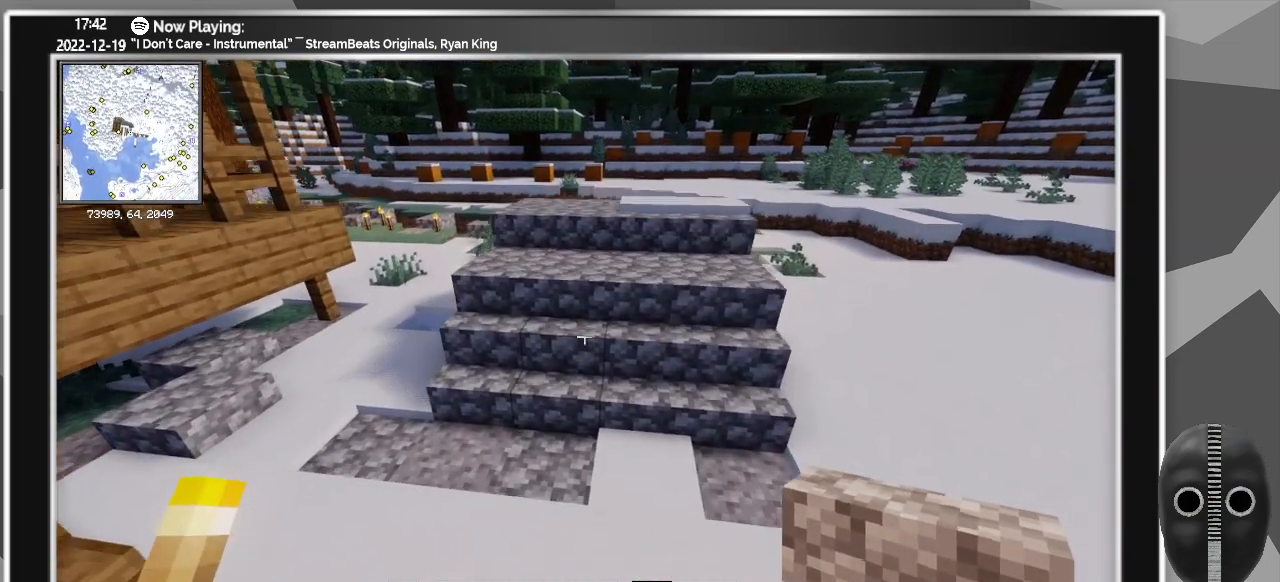
Gameplay with keyboard and mouse; each line is a JSON object with the keys and mouse buttons held at the frame after it. "events" lists presses ("down") and releases ("up") of "0", "1", "2", "3", "4", "5", "6", "7", "8", "9", "a", "alt_l", "alt_r", "b", "backspace", "c", "caps_lock", "ctrl_l", "ctrl_r", "d", "down", "e", "escape", "f", "f1", "f10", "f11", "f12", "f2", "f3", "f4", "f5", "f6", "f7", "f8", "f9", "g", "h", "i", "j", "k", "l", "left", "m", "minus", "n", "o", "p", "q", "r", "right", "s", "shift_l", "shift_r", "space", "super", "t", "tab", "tilde", "u", "up", "v", "w", "x", "y", "z", "mouse_left" and "mouse_right" between this image and that frame as [ms after this image, input, new state], when the widget could be followed in between. "mouse_left", "mouse_right" = the "left", "right" buttons of the "mouse" list. No other keys are recorded. Fast repeated clicks can show as one long hold. Mouse movement is not recorded.
{"keys": ["space"], "mouse": [], "events": [[100, "space", "up"], [150, "w", "up"], [383, "space", "down"]]}
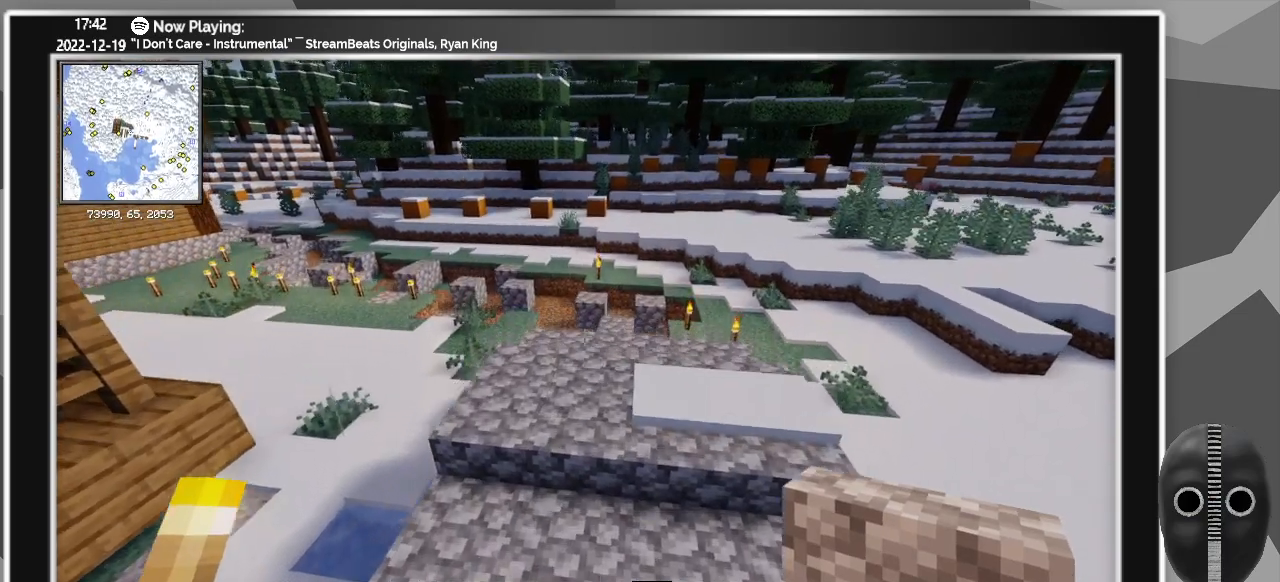
{"keys": ["d", "w"], "mouse": [], "events": [[66, "space", "up"], [116, "w", "down"], [266, "d", "down"]]}
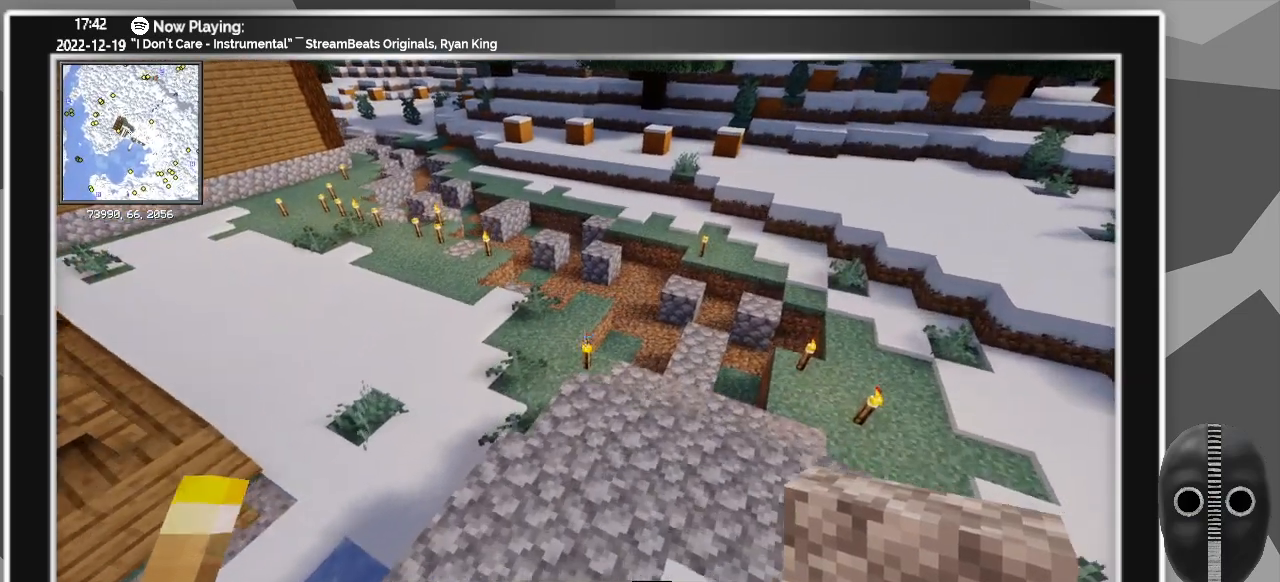
{"keys": [], "mouse": [], "events": [[316, "w", "up"], [366, "d", "up"]]}
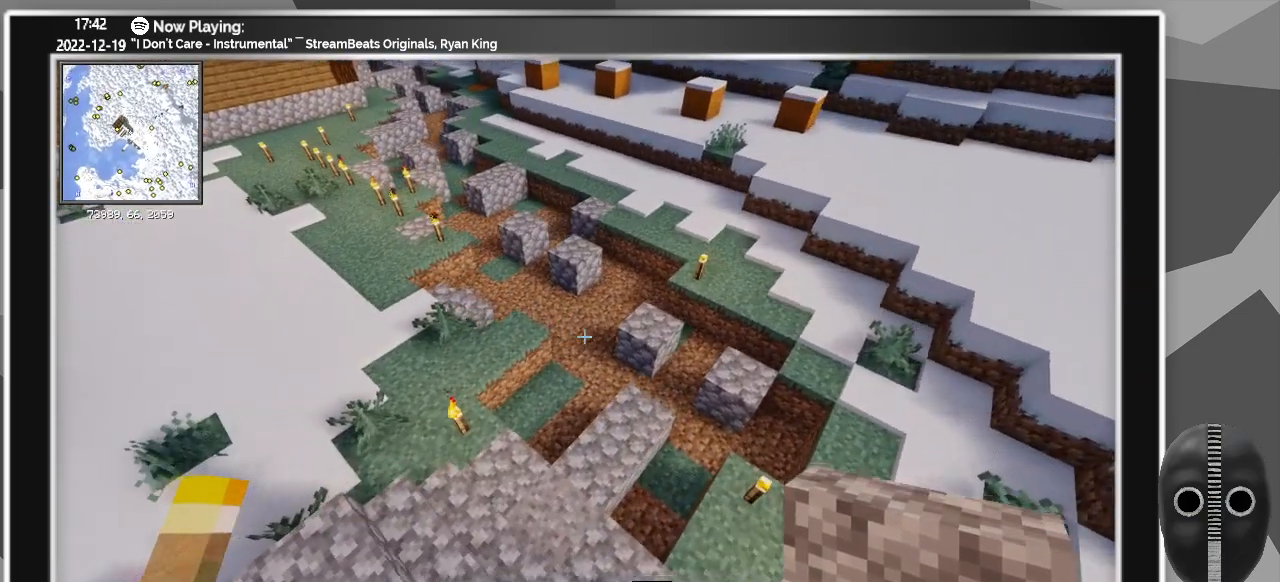
{"keys": [], "mouse": [], "events": []}
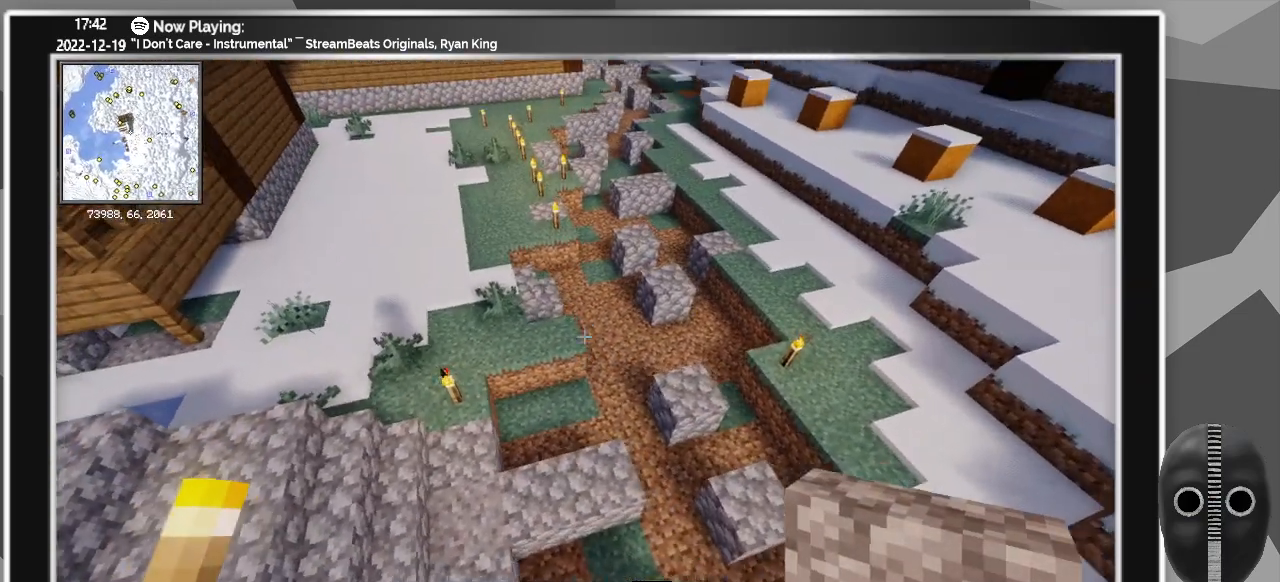
{"keys": ["w"], "mouse": [], "events": [[266, "w", "down"]]}
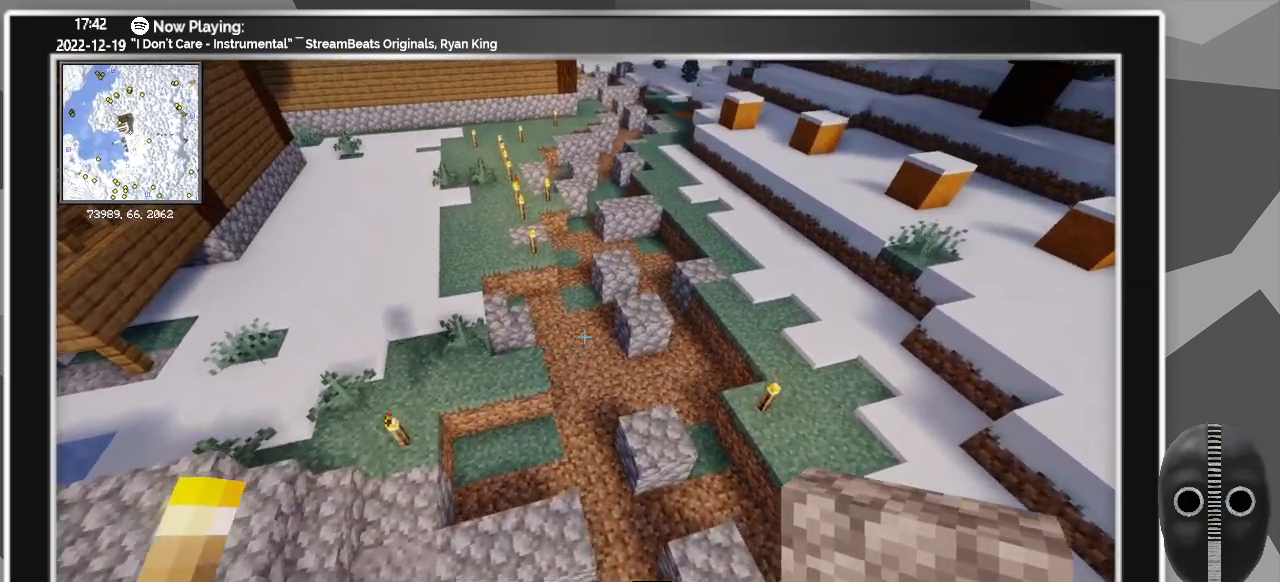
{"keys": ["w"], "mouse": [], "events": []}
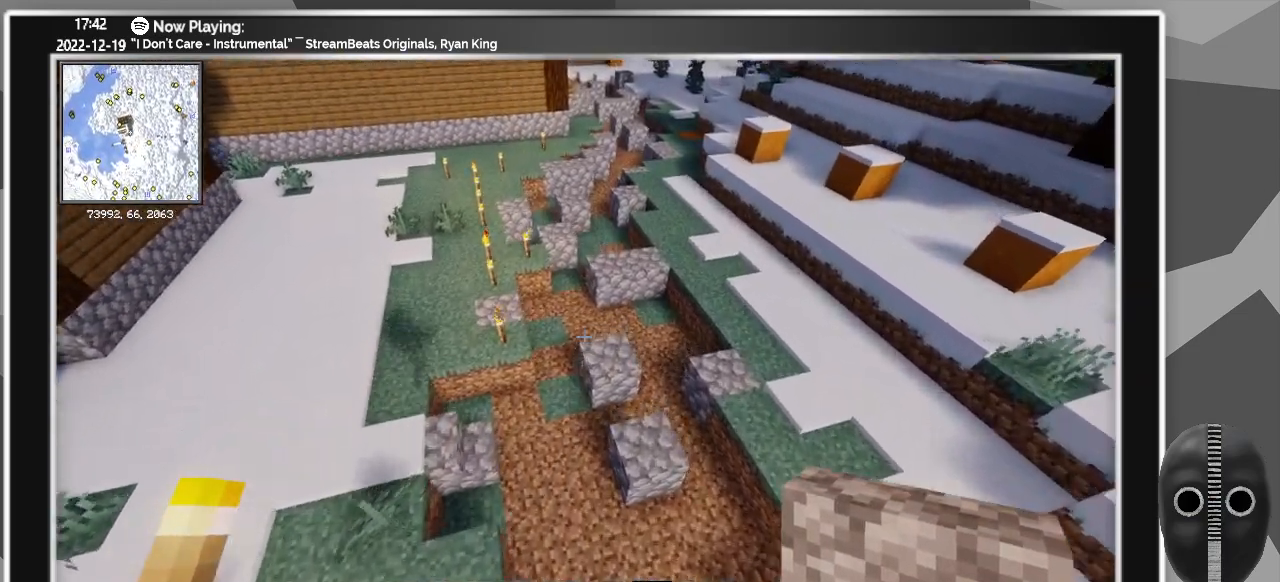
{"keys": ["d", "w"], "mouse": [], "events": [[16, "d", "down"]]}
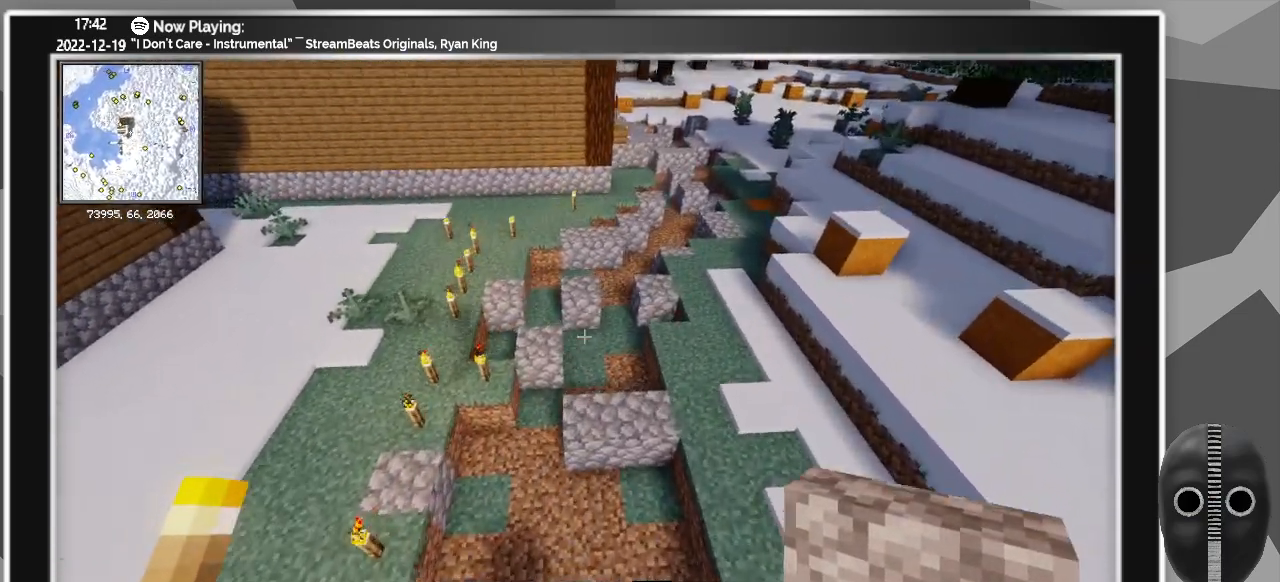
{"keys": ["w"], "mouse": [], "events": [[350, "d", "up"]]}
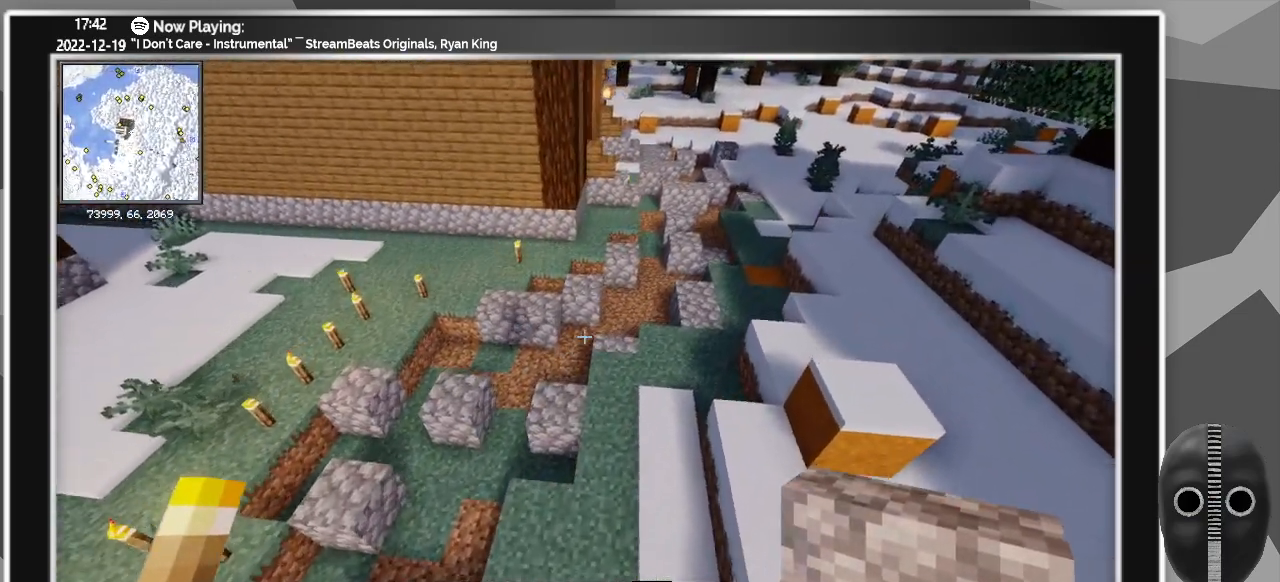
{"keys": ["w"], "mouse": [], "events": [[233, "d", "down"], [466, "d", "up"]]}
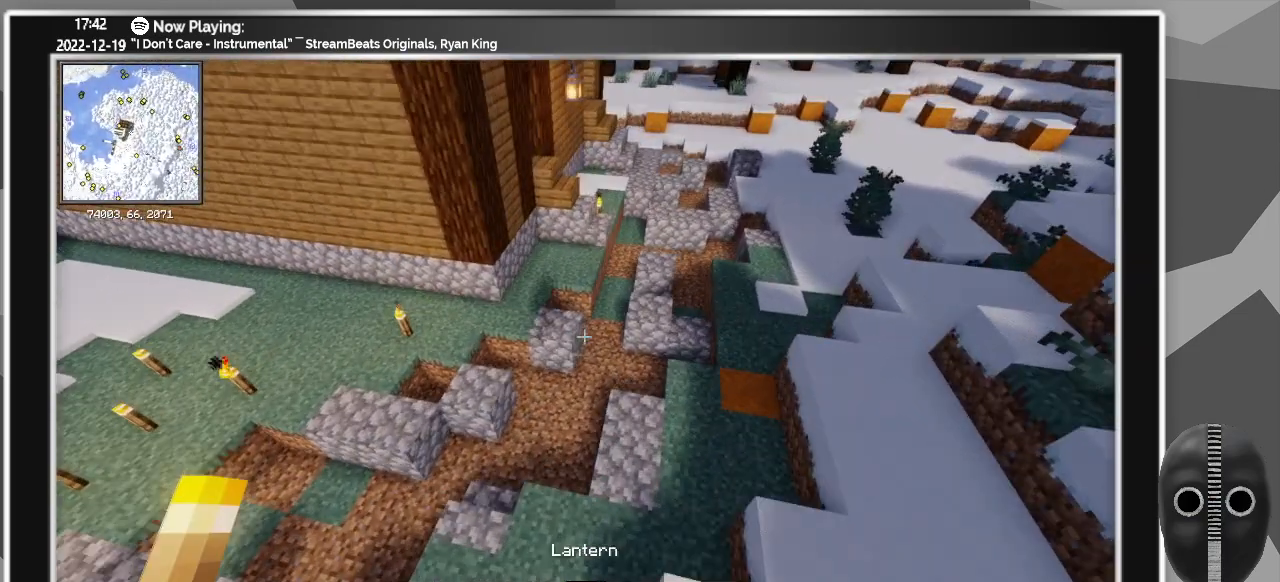
{"keys": [], "mouse": [], "events": [[233, "w", "up"]]}
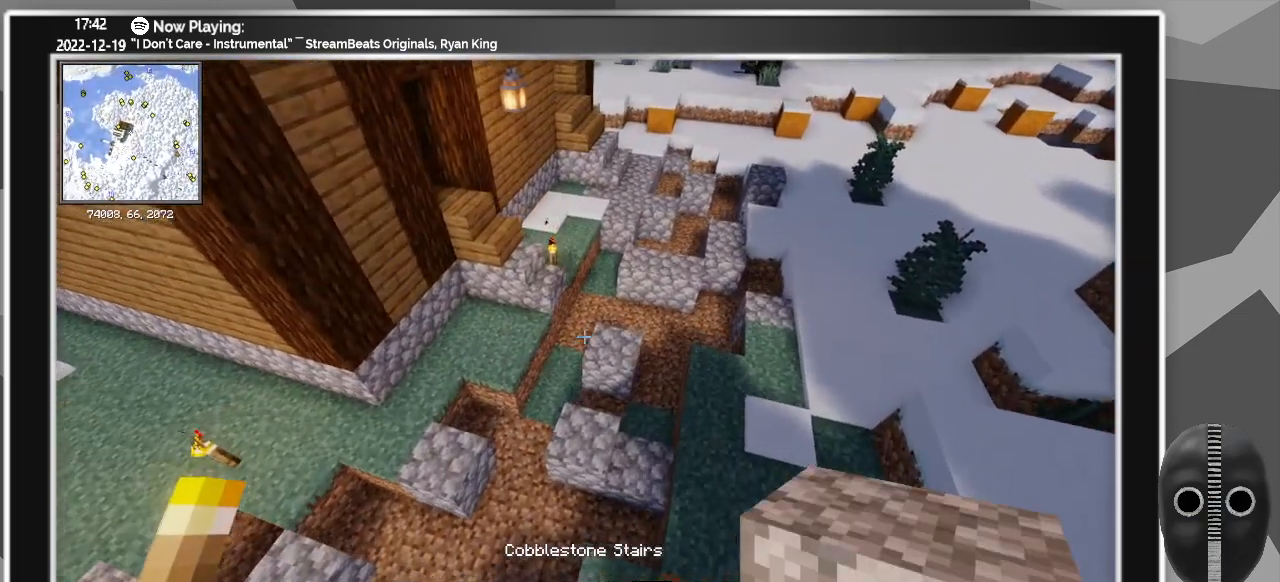
{"keys": [], "mouse": [], "events": []}
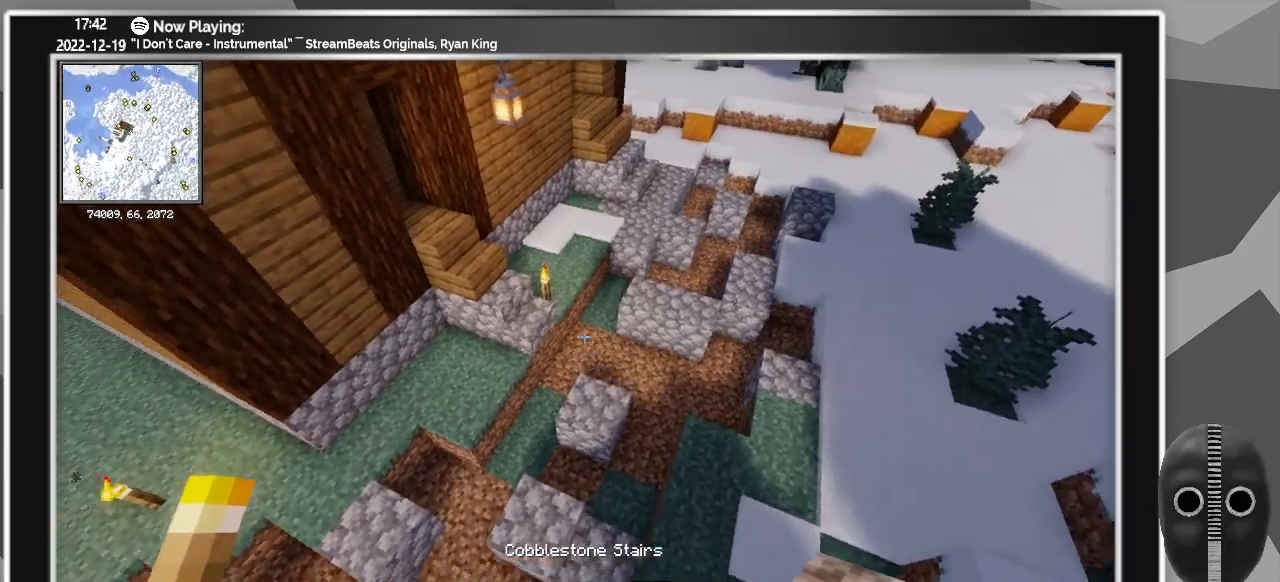
{"keys": ["a", "w"], "mouse": [], "events": [[133, "a", "down"], [133, "w", "down"]]}
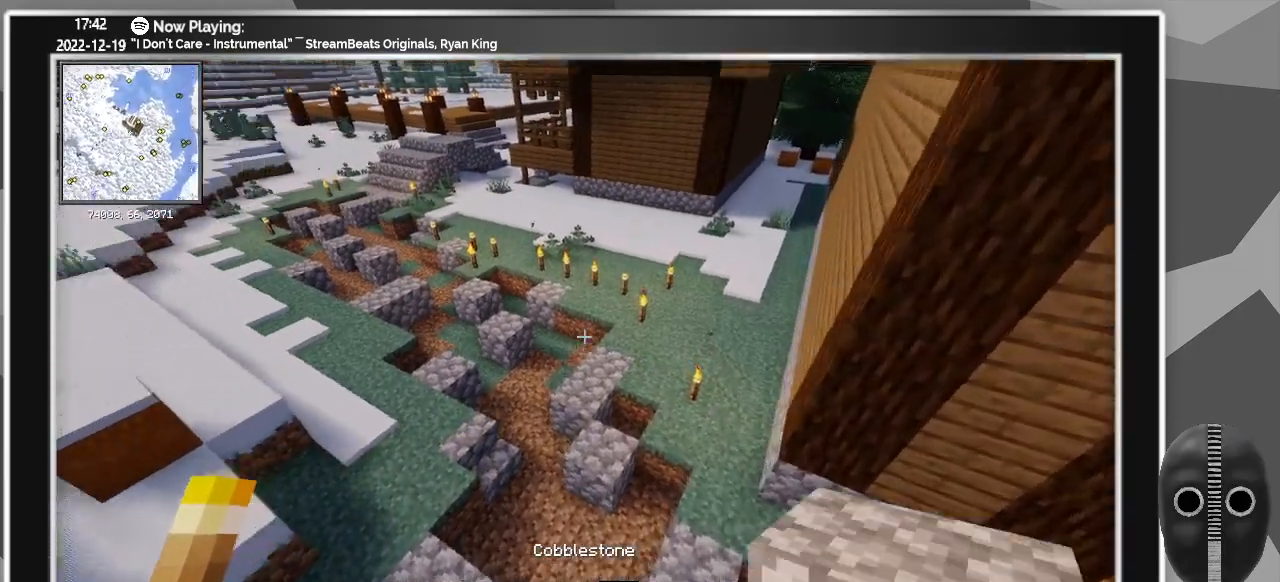
{"keys": ["a", "w"], "mouse": [], "events": []}
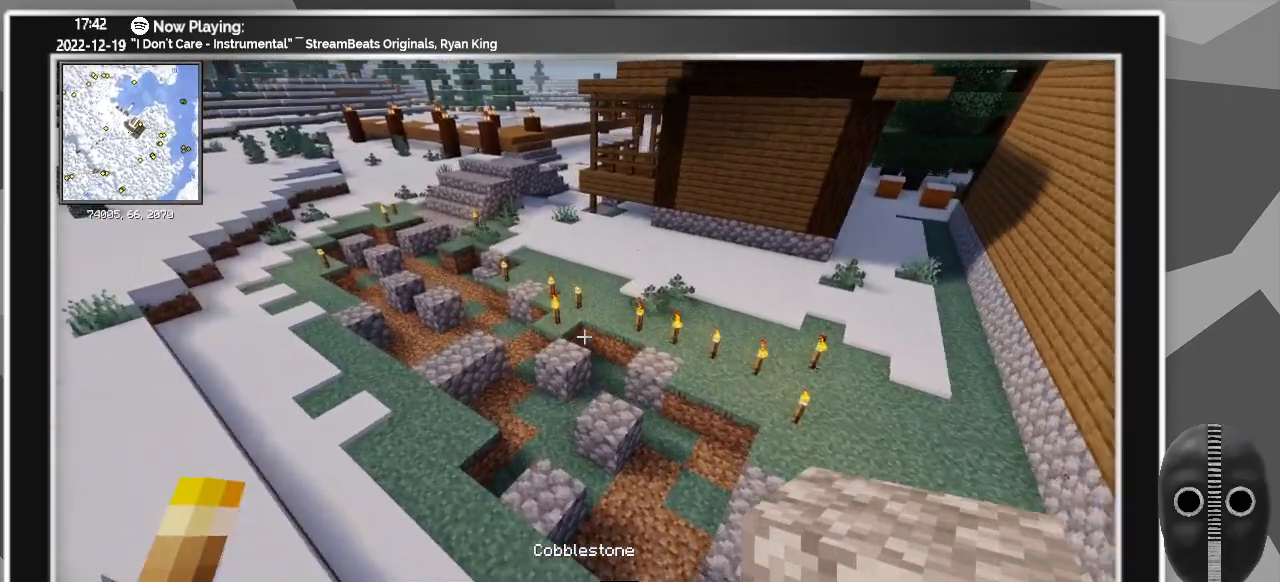
{"keys": ["a", "w"], "mouse": [], "events": [[16, "a", "up"], [400, "a", "down"]]}
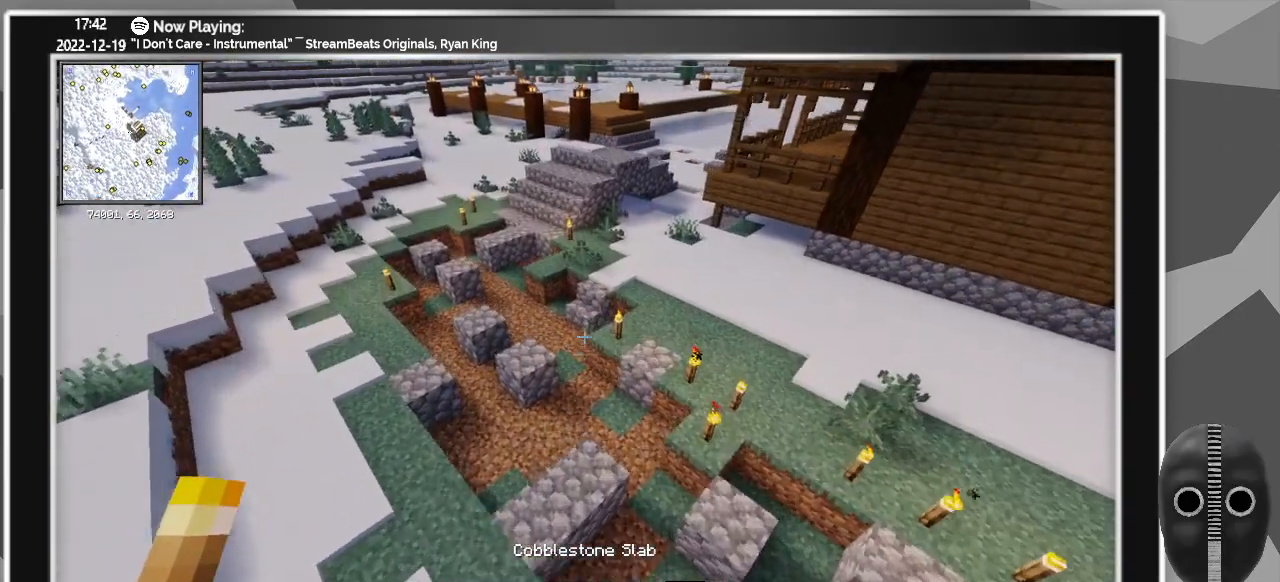
{"keys": ["w"], "mouse": [], "events": [[33, "a", "up"]]}
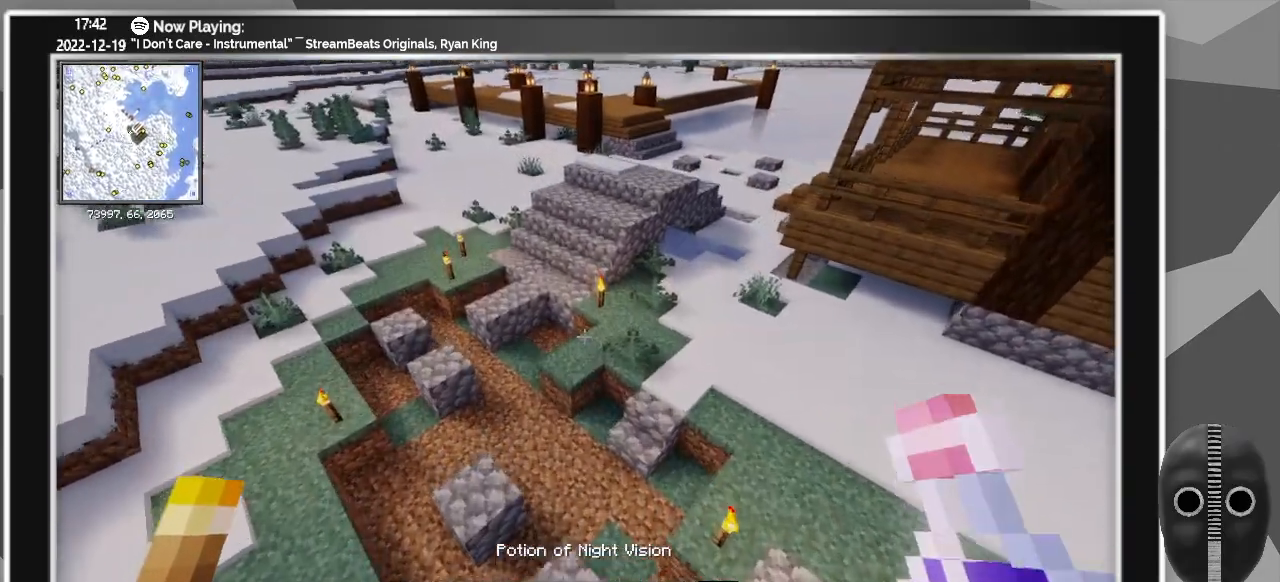
{"keys": ["w"], "mouse": [], "events": []}
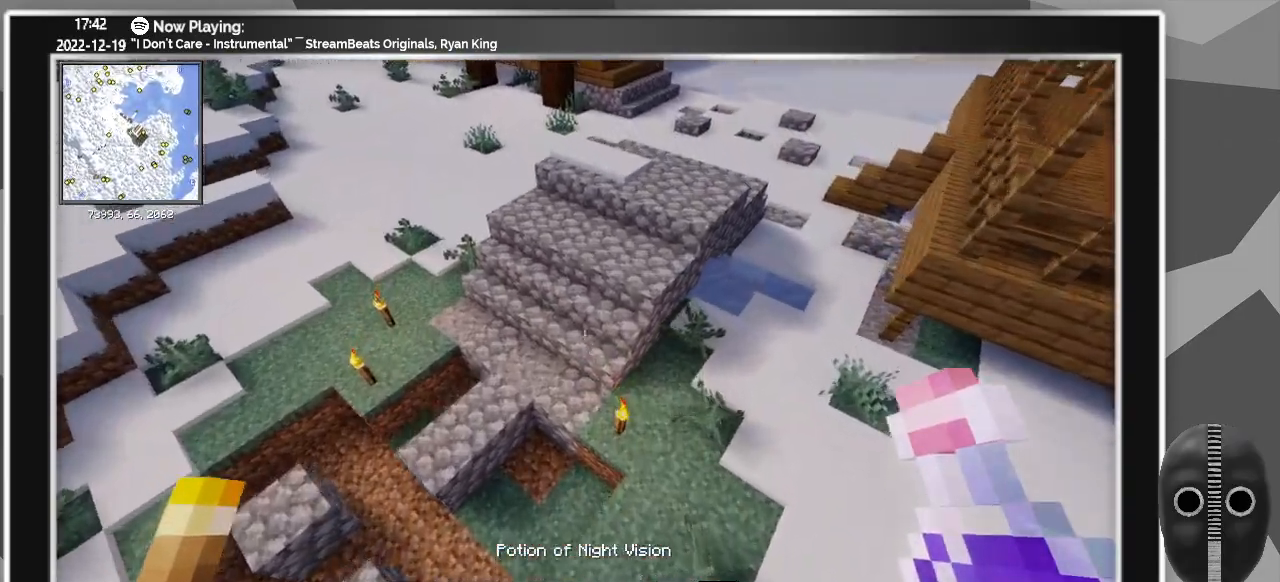
{"keys": [], "mouse": [], "events": [[266, "w", "up"]]}
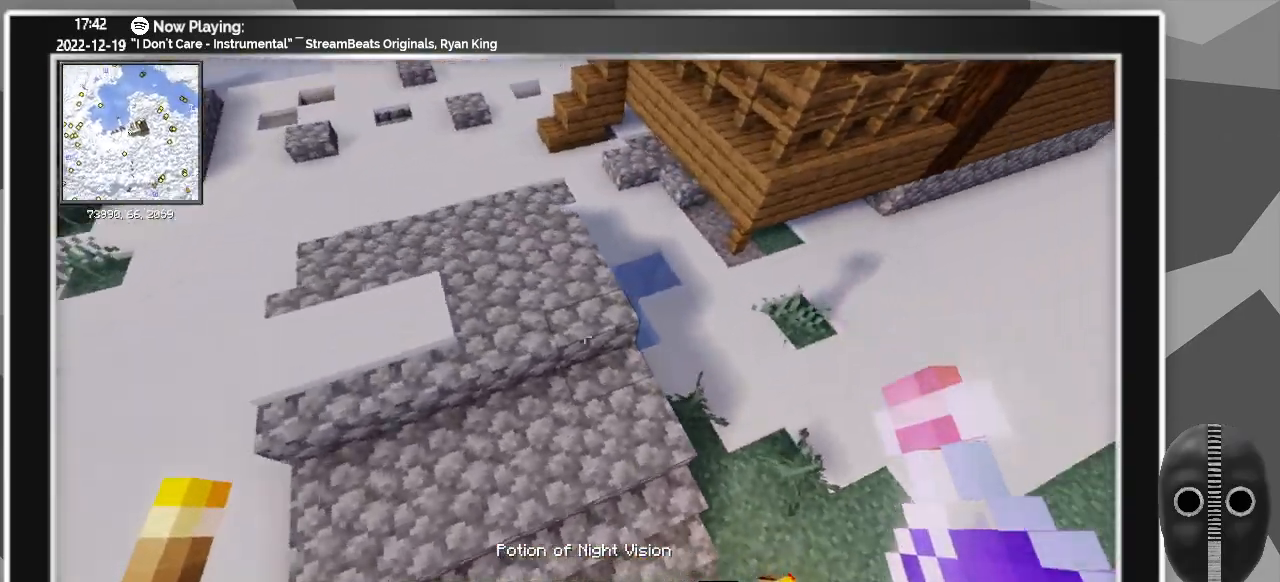
{"keys": ["d"], "mouse": [], "events": [[133, "d", "down"]]}
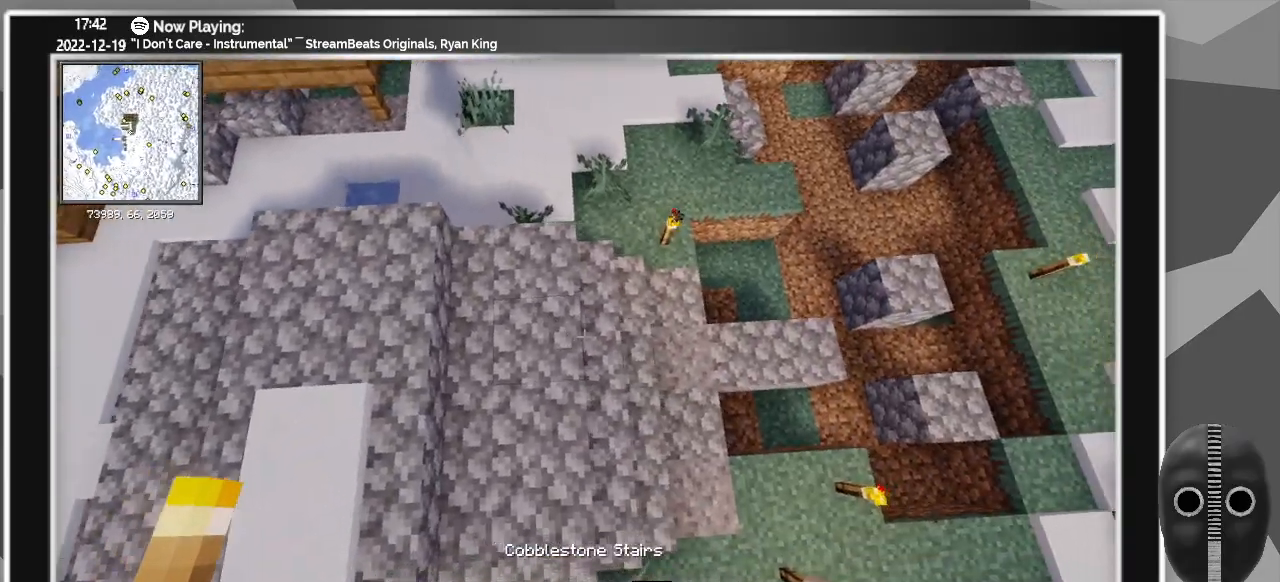
{"keys": [], "mouse": [], "events": [[283, "d", "up"]]}
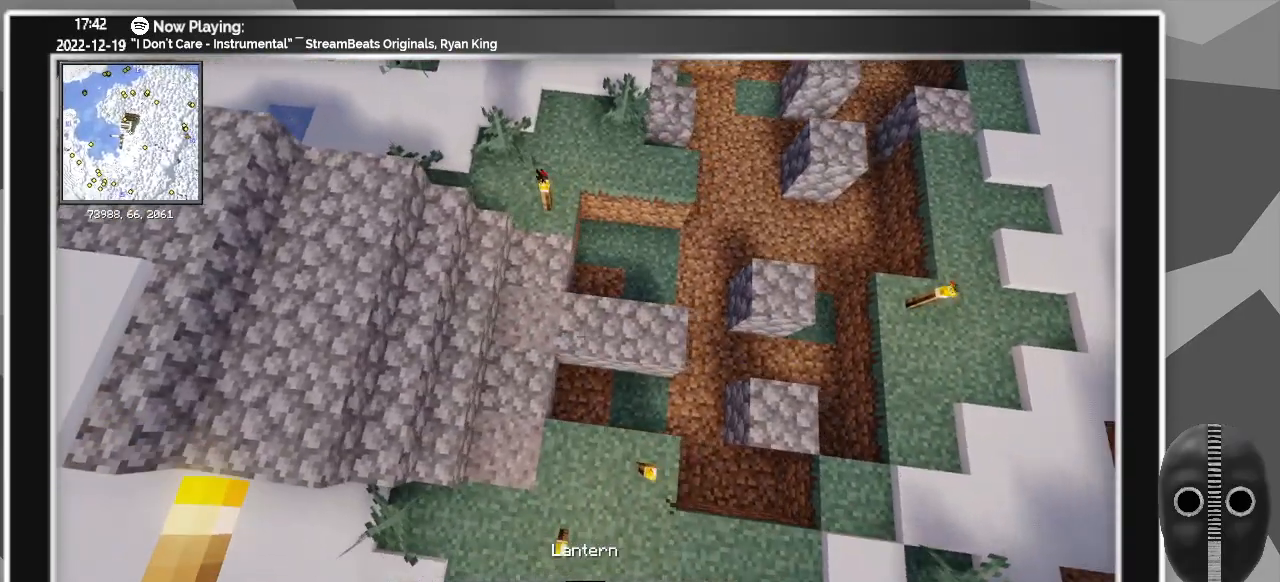
{"keys": [], "mouse": [], "events": []}
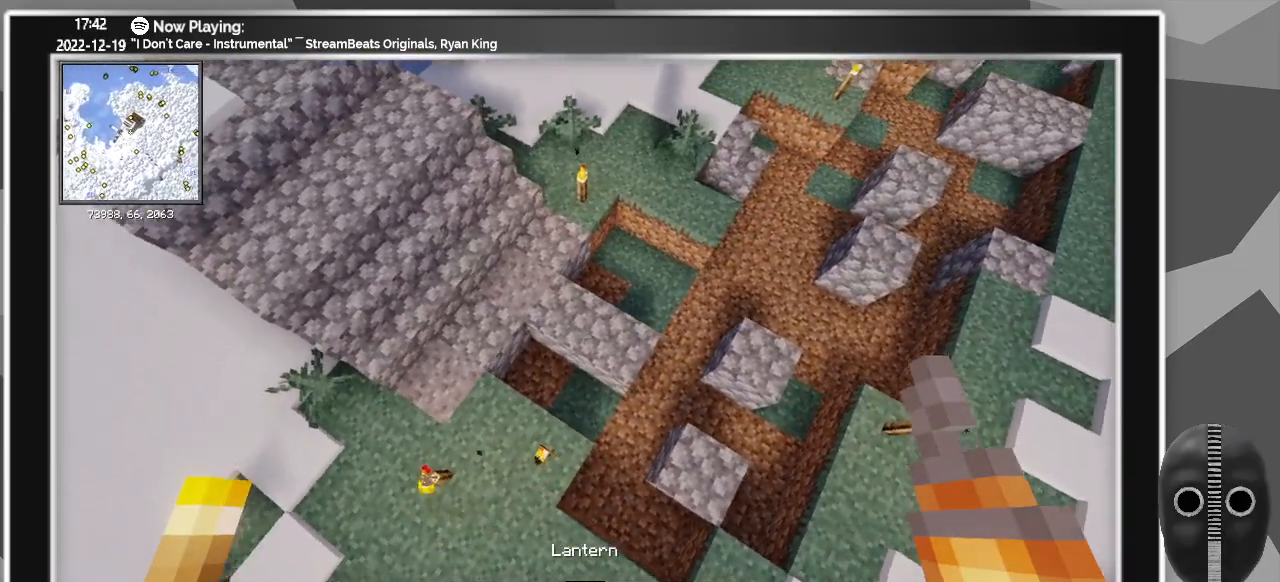
{"keys": ["ctrl_l", "w"], "mouse": [], "events": [[333, "ctrl_l", "down"], [466, "w", "down"]]}
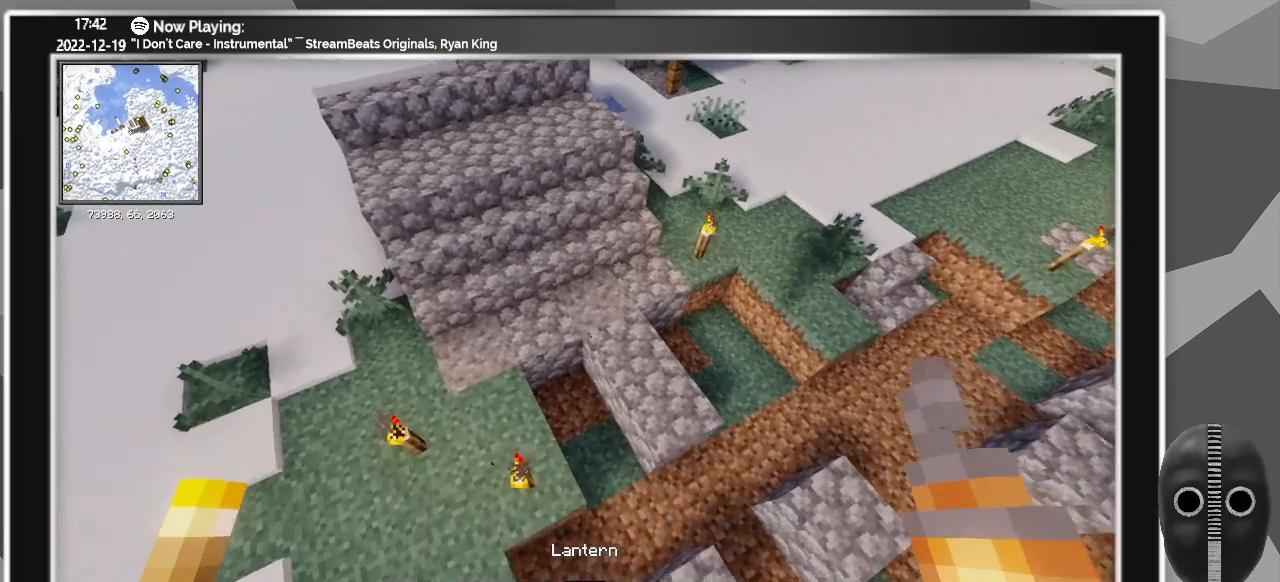
{"keys": [], "mouse": [], "events": [[50, "ctrl_l", "up"], [200, "w", "up"]]}
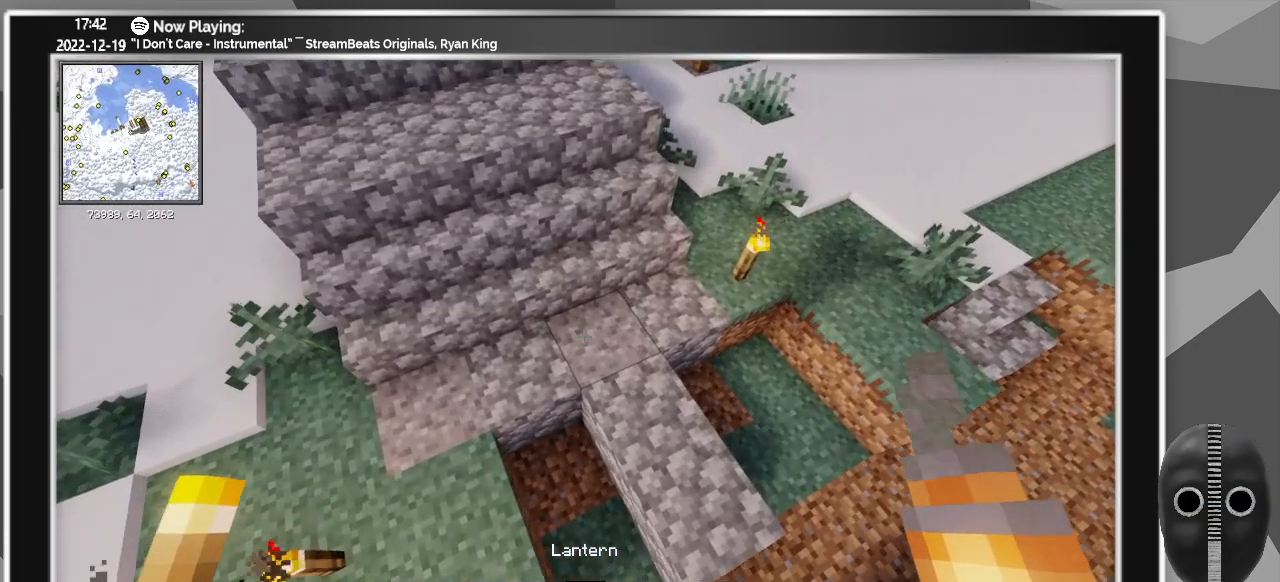
{"keys": [], "mouse": [], "events": [[350, "s", "down"], [450, "s", "up"]]}
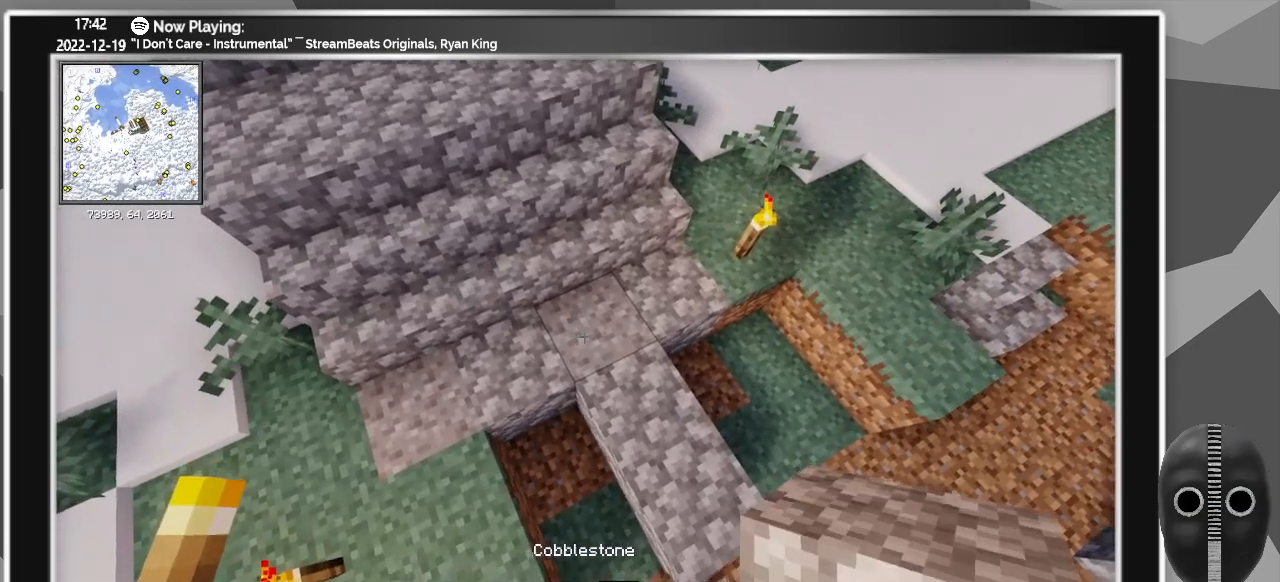
{"keys": [], "mouse": [], "events": []}
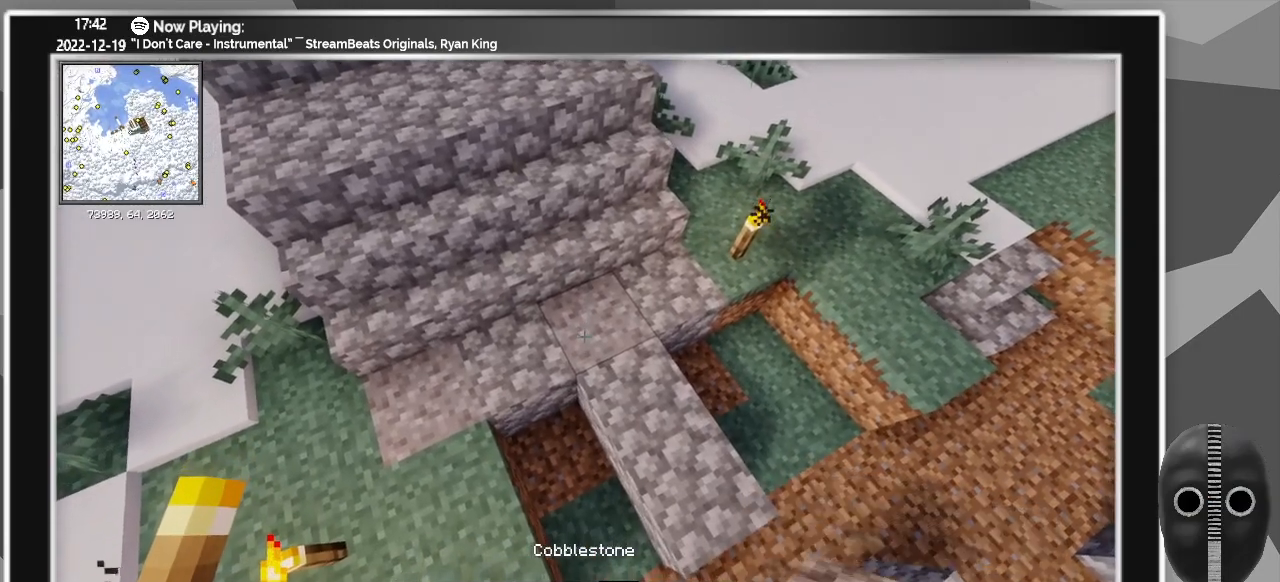
{"keys": ["ctrl_l"], "mouse": [], "events": [[150, "s", "down"], [300, "s", "up"], [483, "ctrl_l", "down"]]}
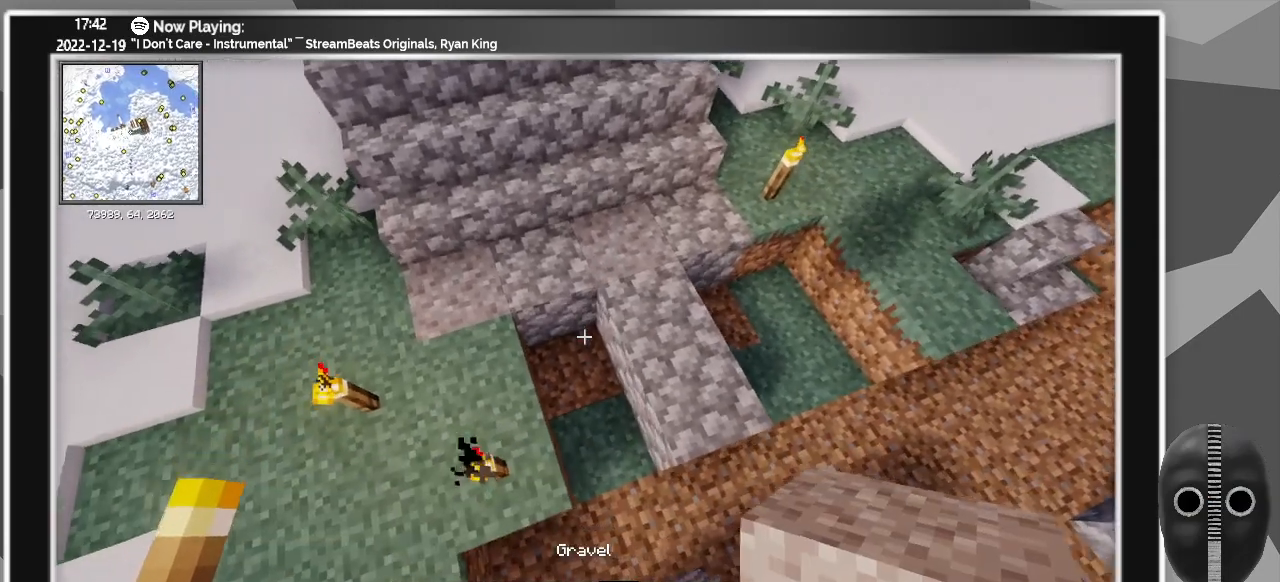
{"keys": ["s"], "mouse": ["right"], "events": [[116, "ctrl_l", "up"], [266, "mouse_right", "down"], [350, "mouse_right", "up"], [350, "s", "down"], [483, "mouse_right", "down"]]}
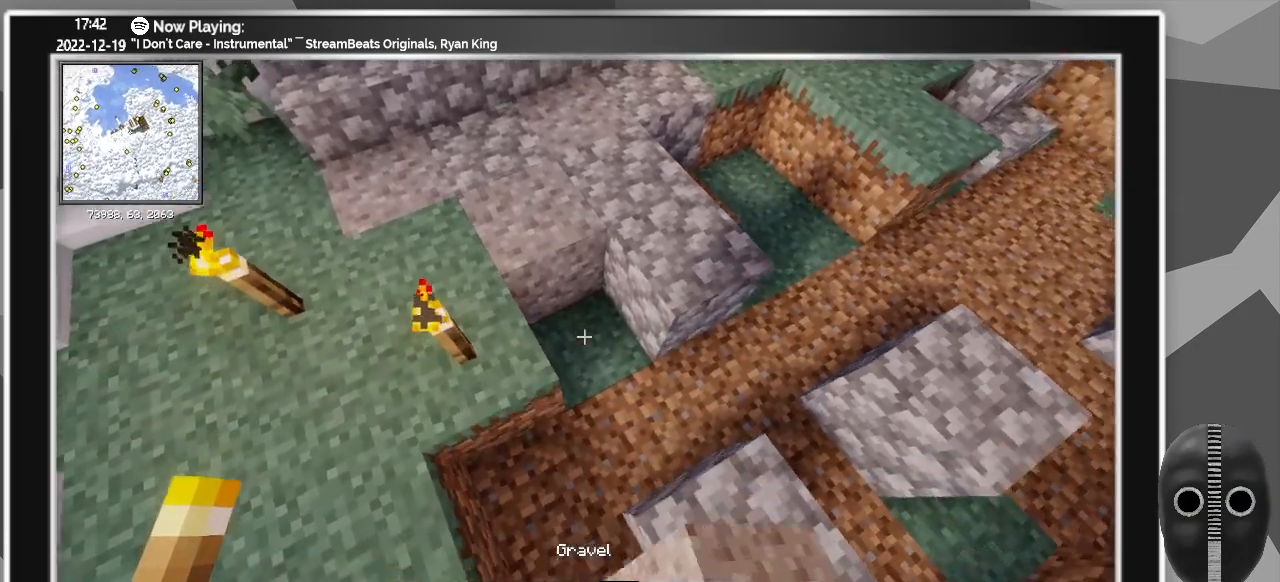
{"keys": [], "mouse": [], "events": [[50, "s", "up"], [83, "mouse_right", "up"], [366, "mouse_right", "down"], [466, "mouse_right", "up"]]}
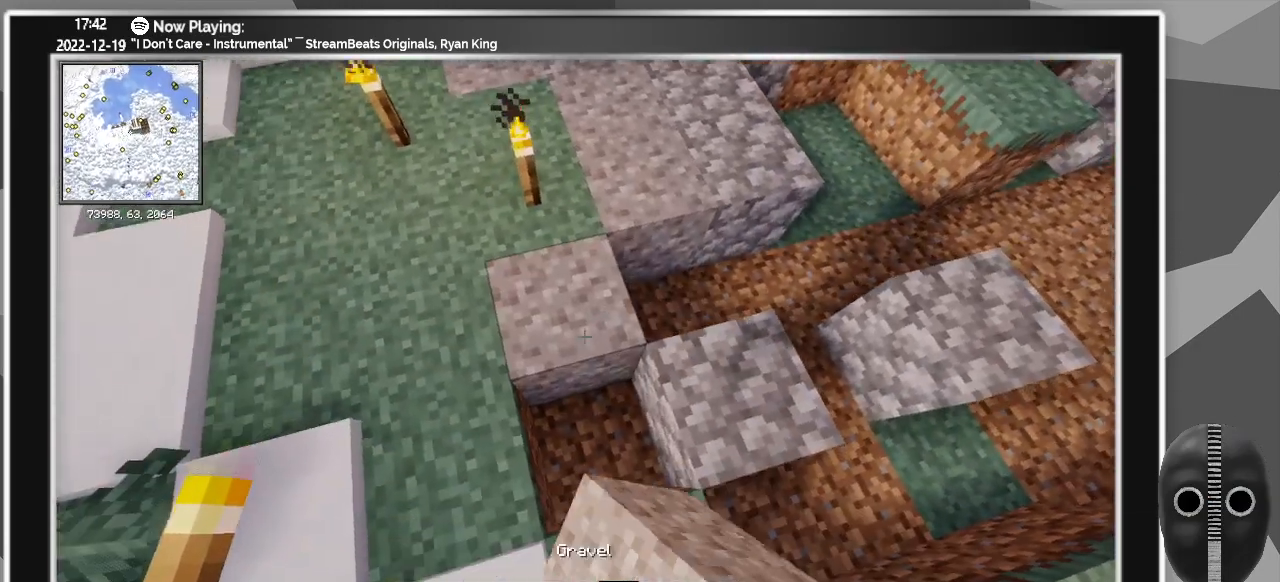
{"keys": [], "mouse": ["right"], "events": [[16, "d", "down"], [50, "mouse_right", "down"], [150, "mouse_right", "up"], [200, "d", "up"], [433, "mouse_right", "down"]]}
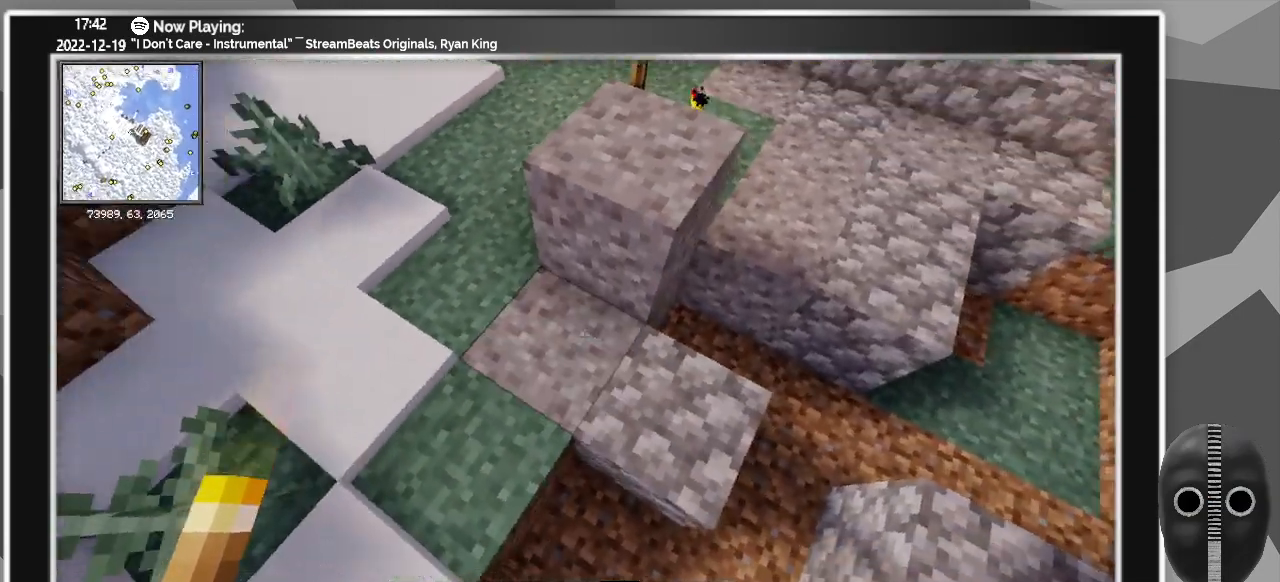
{"keys": ["d"], "mouse": ["right"], "events": [[16, "mouse_right", "up"], [266, "mouse_left", "down"], [300, "mouse_left", "up"], [366, "d", "down"], [500, "mouse_right", "down"]]}